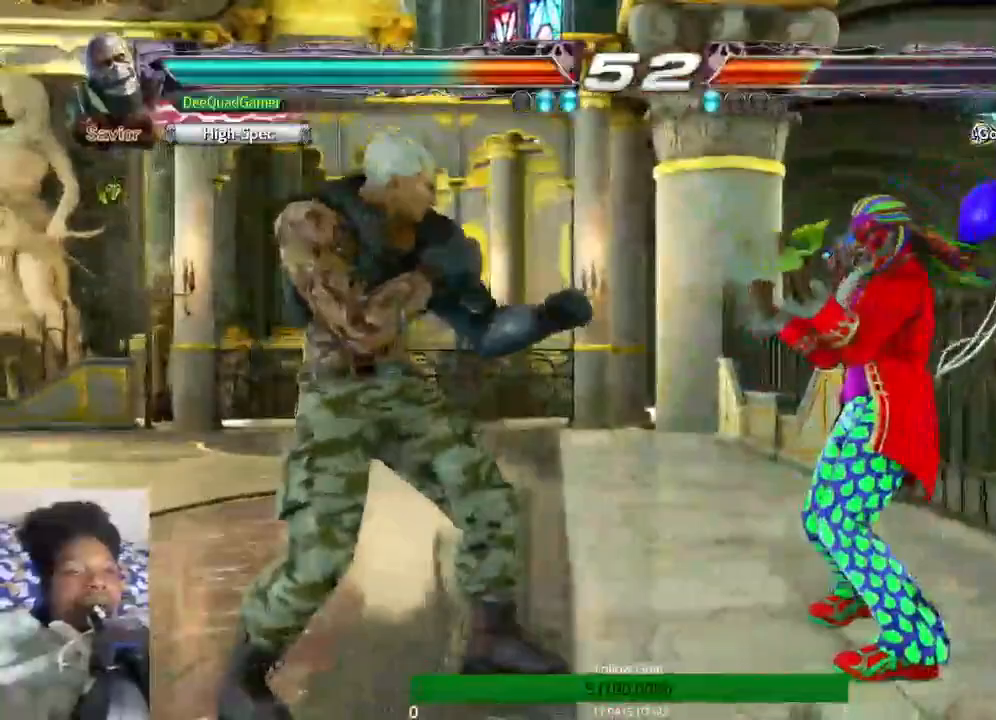
Gameplay with a controller (PlayStation layout); each line is a JSON object with the inputs held at the frame after it. "events" lists button and stick changes between this image and that frame as [ms after this image, input, new state], when the widget could be followed in between. Not read: L1 L3 R1 R3.
{"buttons": [], "left_stick": "right", "right_stick": "center", "events": [[333, "left_stick", "right"]]}
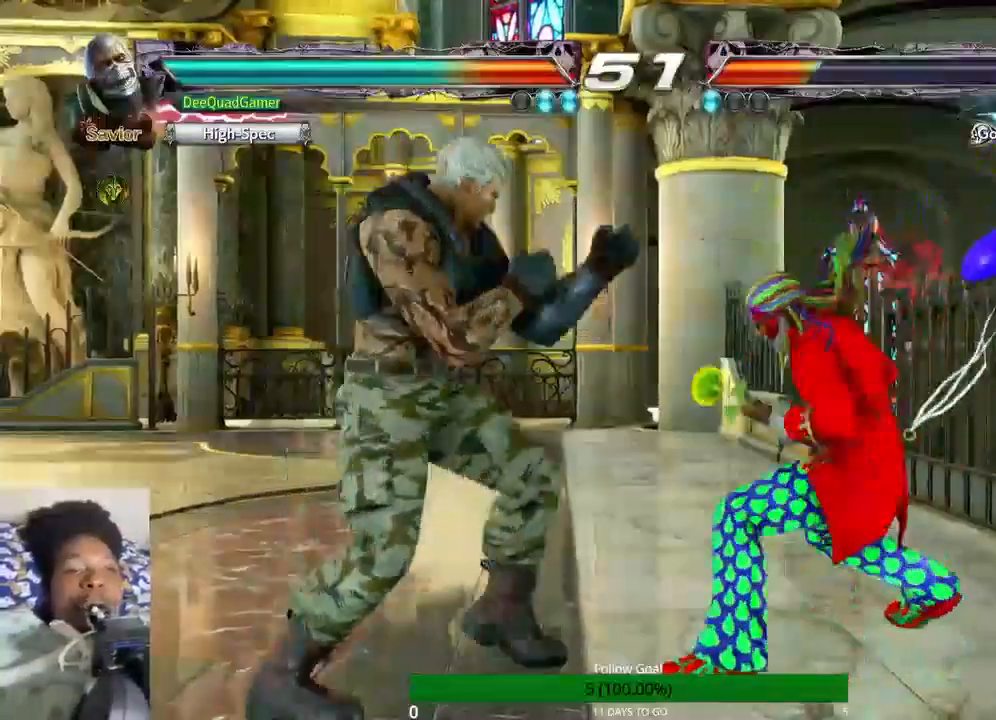
{"buttons": [], "left_stick": "left", "right_stick": "center", "events": [[67, "TRIANGLE", "down"], [367, "left_stick", "center"], [433, "TRIANGLE", "up"], [500, "left_stick", "left"]]}
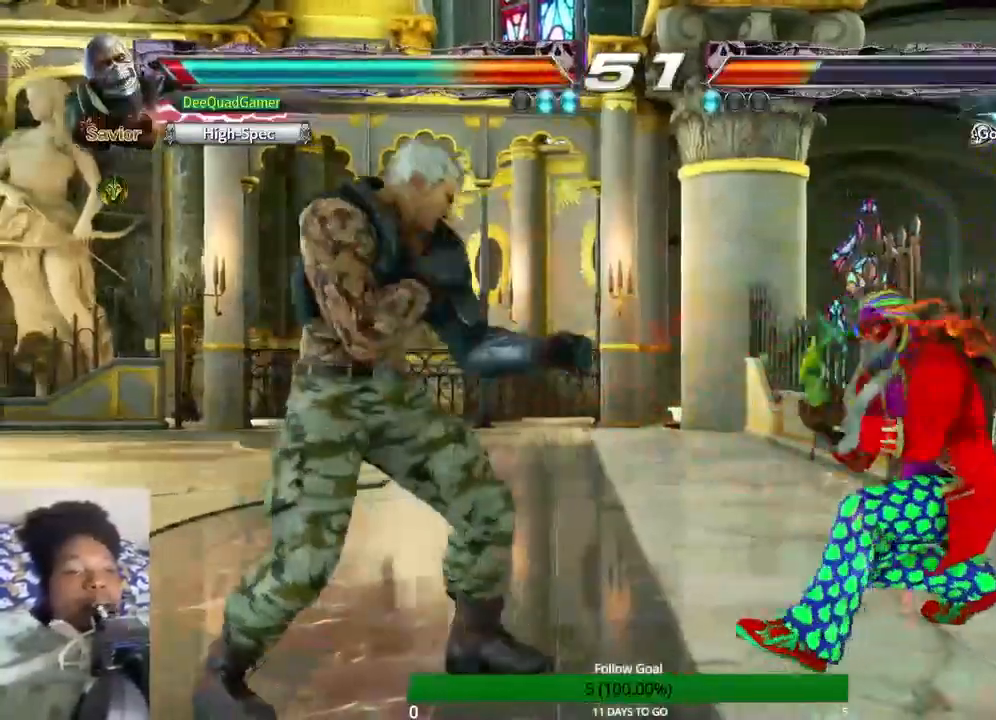
{"buttons": [], "left_stick": "left", "right_stick": "center", "events": []}
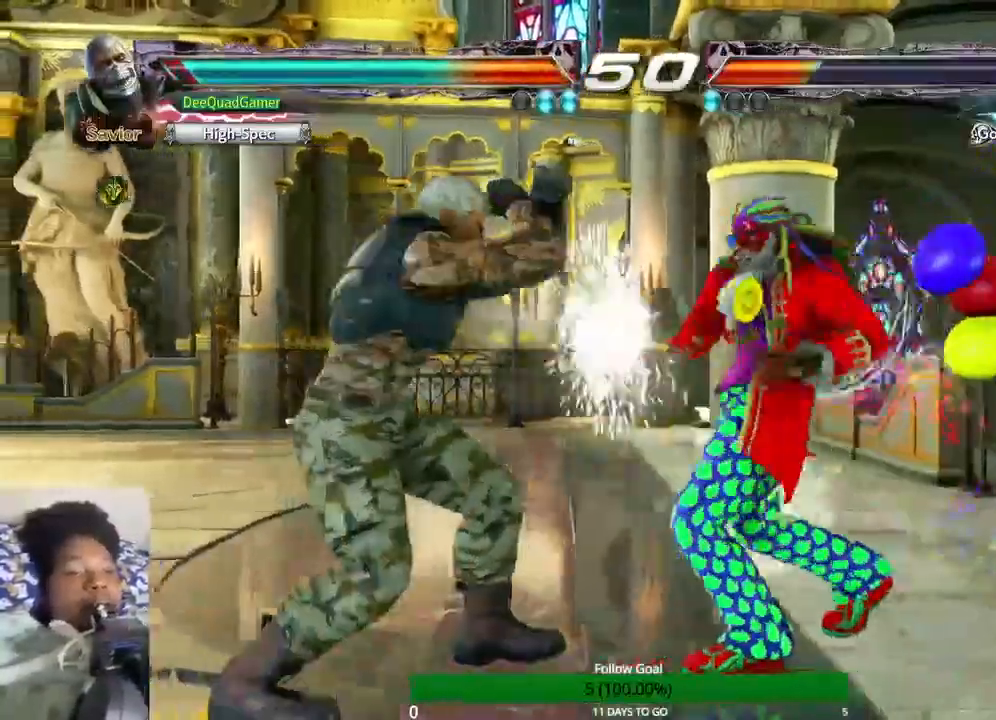
{"buttons": ["TRIANGLE"], "left_stick": "center", "right_stick": "center", "events": [[200, "left_stick", "center"], [433, "TRIANGLE", "down"]]}
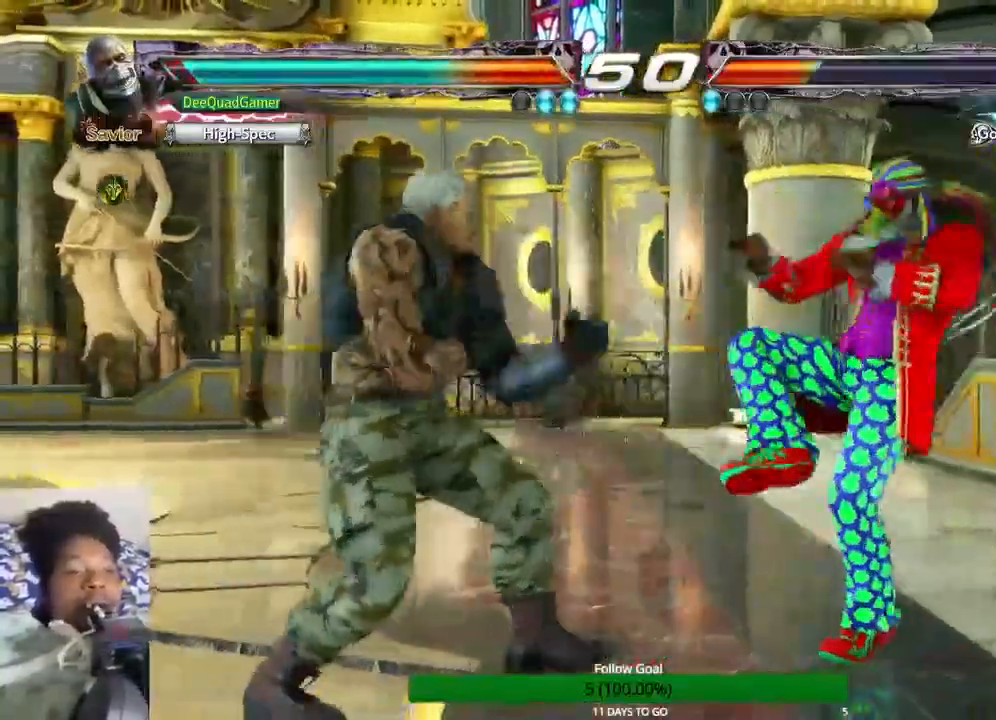
{"buttons": [], "left_stick": "center", "right_stick": "center", "events": [[67, "CROSS", "down"], [67, "TRIANGLE", "up"], [167, "CROSS", "up"]]}
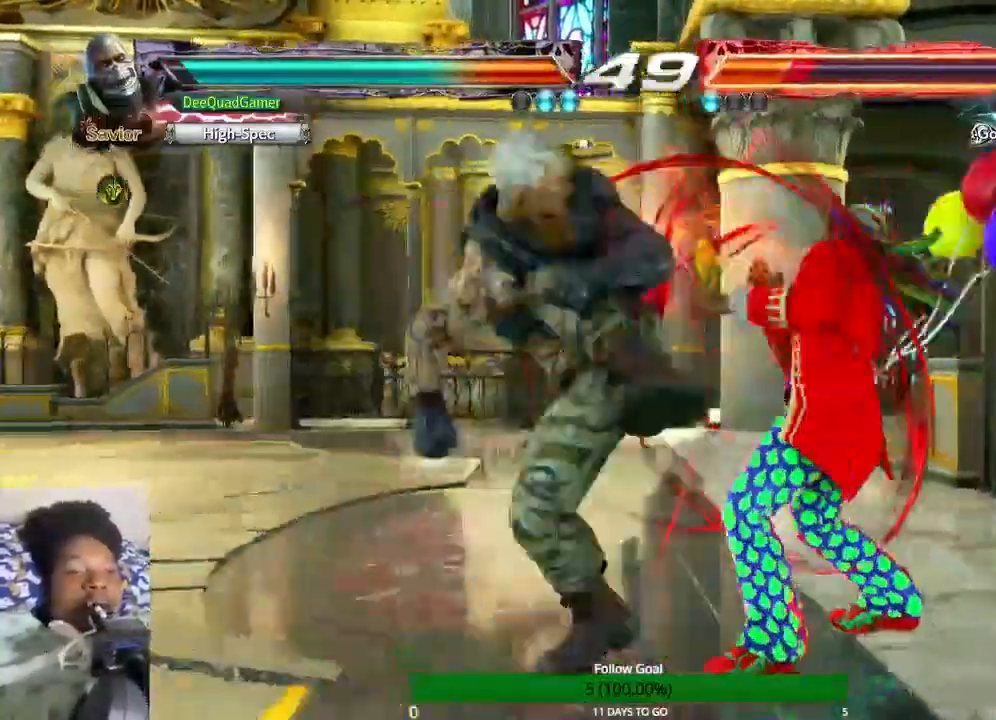
{"buttons": [], "left_stick": "center", "right_stick": "center", "events": []}
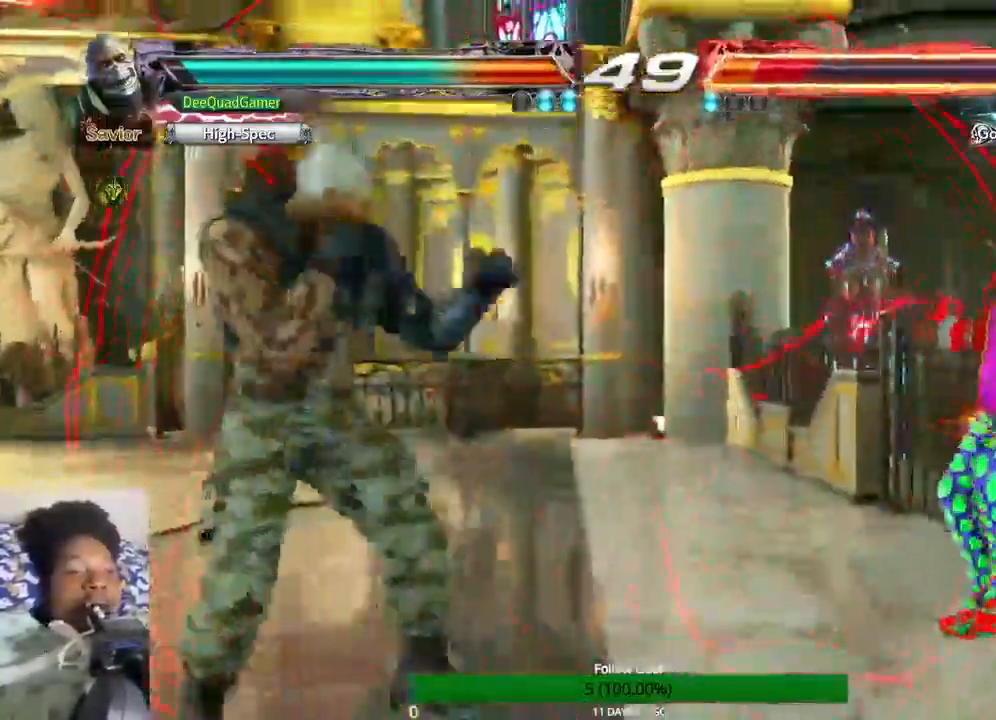
{"buttons": [], "left_stick": "center", "right_stick": "center", "events": []}